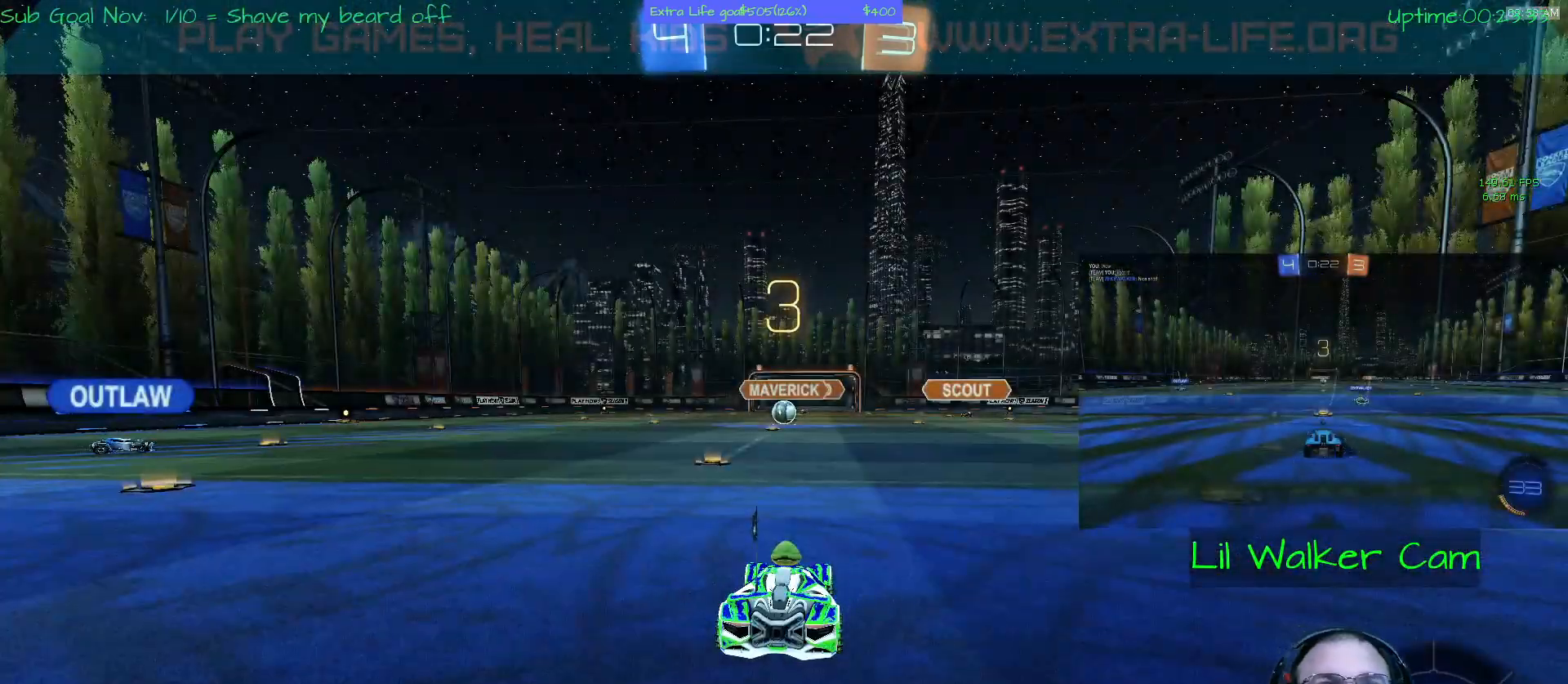
Gameplay with a controller (Xbox layout); each line is a JSON object with the inputs held at the frame after it. "events" lists button and stick changes between this image and that frame as [ms after this image, input, new state], when the widget could be followed in between. Not read: DPAD_DOWN DPAD_LEFT DPAD_RIGHT DPAD_UP L3 R2 R3 other_buttons right_stick.
{"buttons": [], "left_stick": "center", "events": [[167, "Y", "down"], [300, "Y", "up"]]}
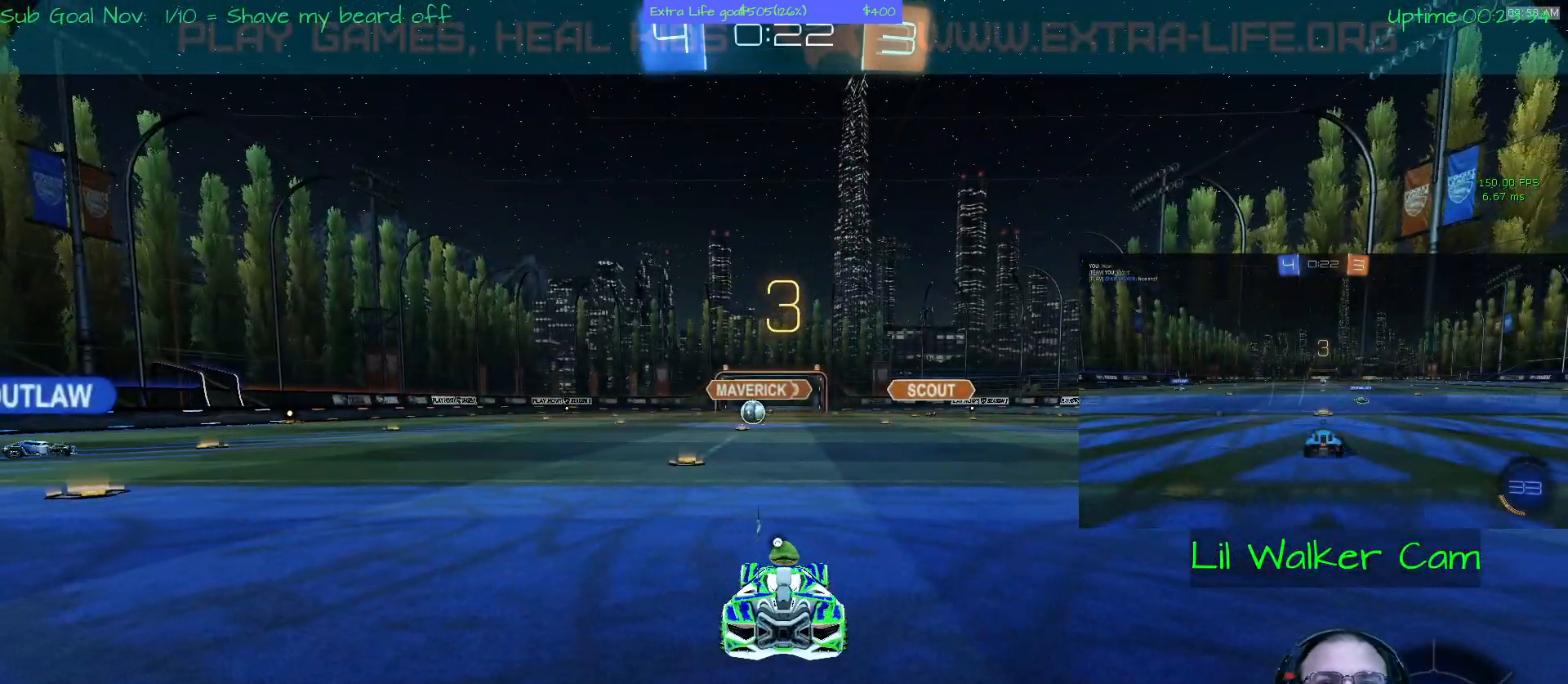
{"buttons": [], "left_stick": "left", "events": [[100, "left_stick", "left"]]}
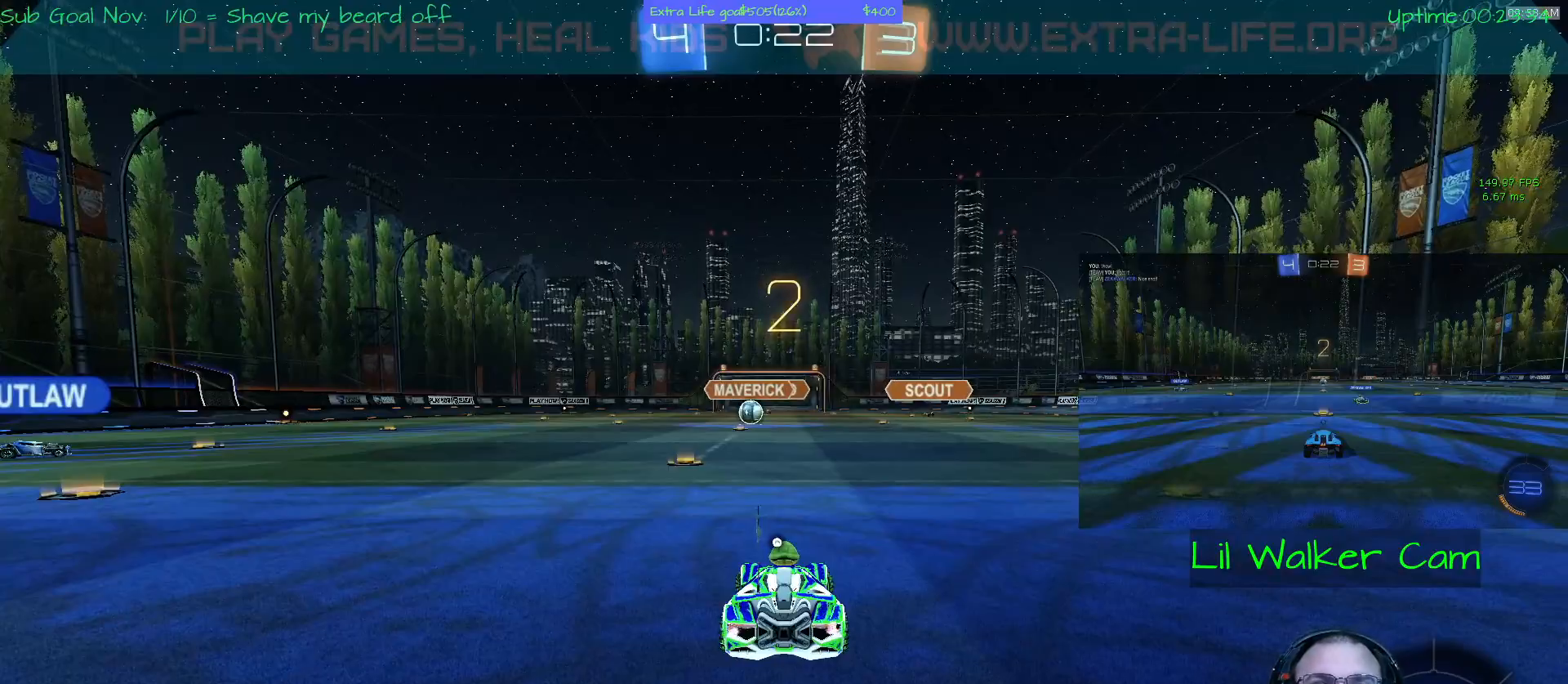
{"buttons": [], "left_stick": "left", "events": []}
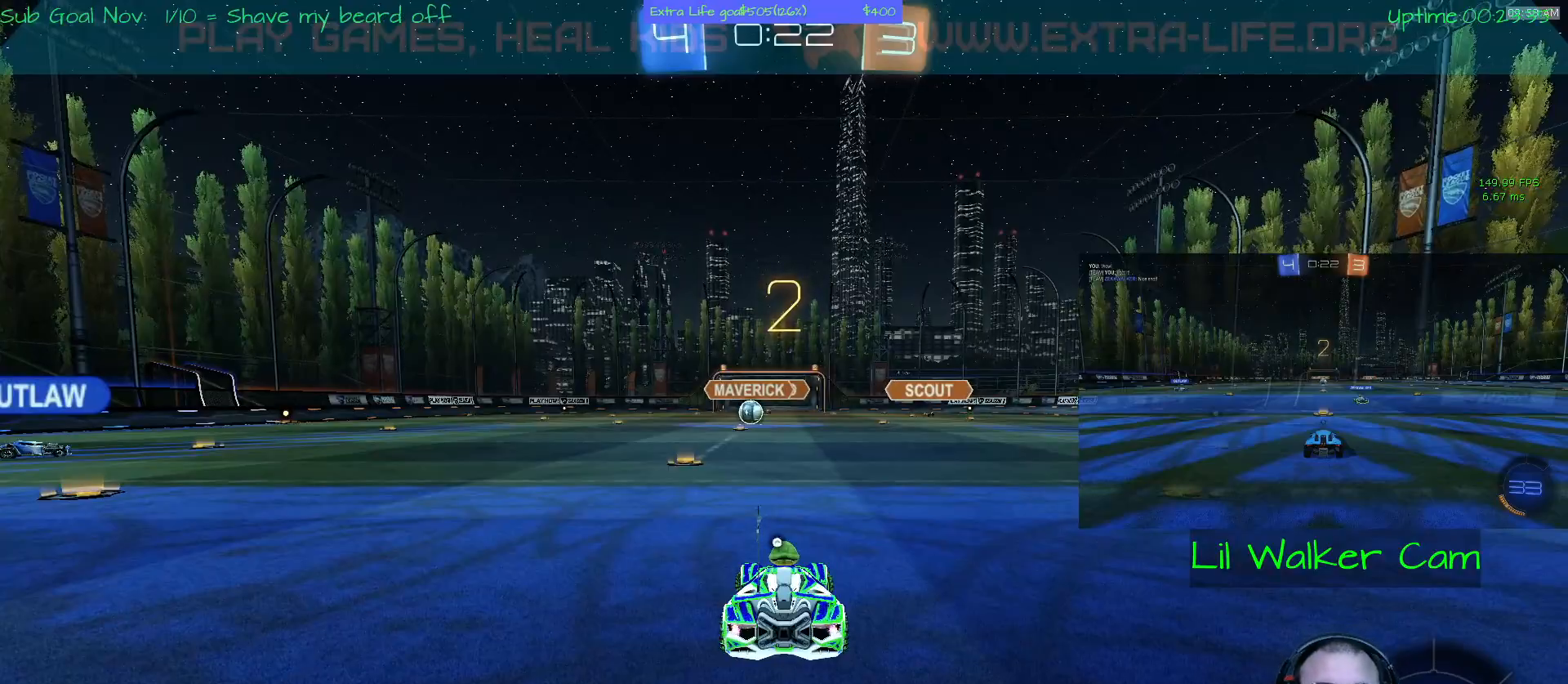
{"buttons": [], "left_stick": "center", "events": [[167, "left_stick", "center"]]}
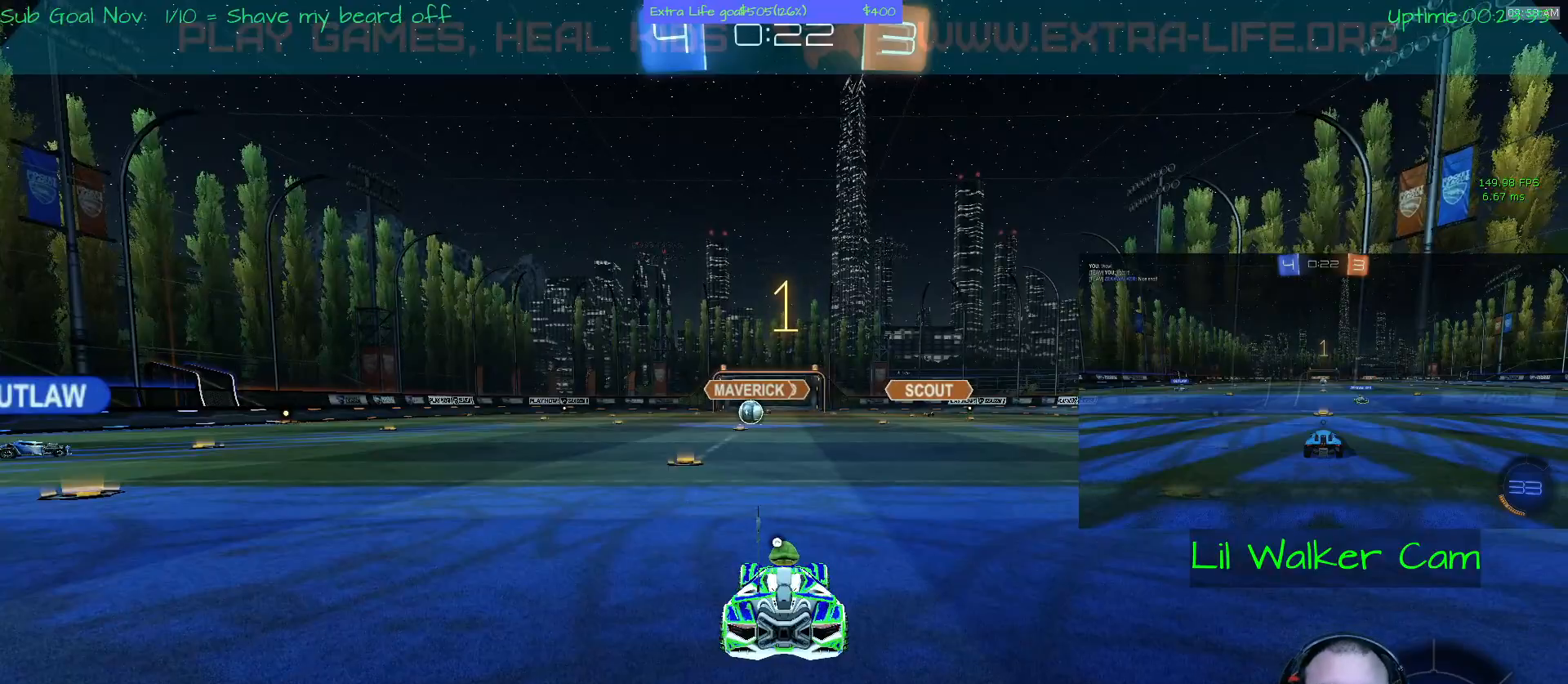
{"buttons": [], "left_stick": "down-right", "events": [[367, "left_stick", "down-right"]]}
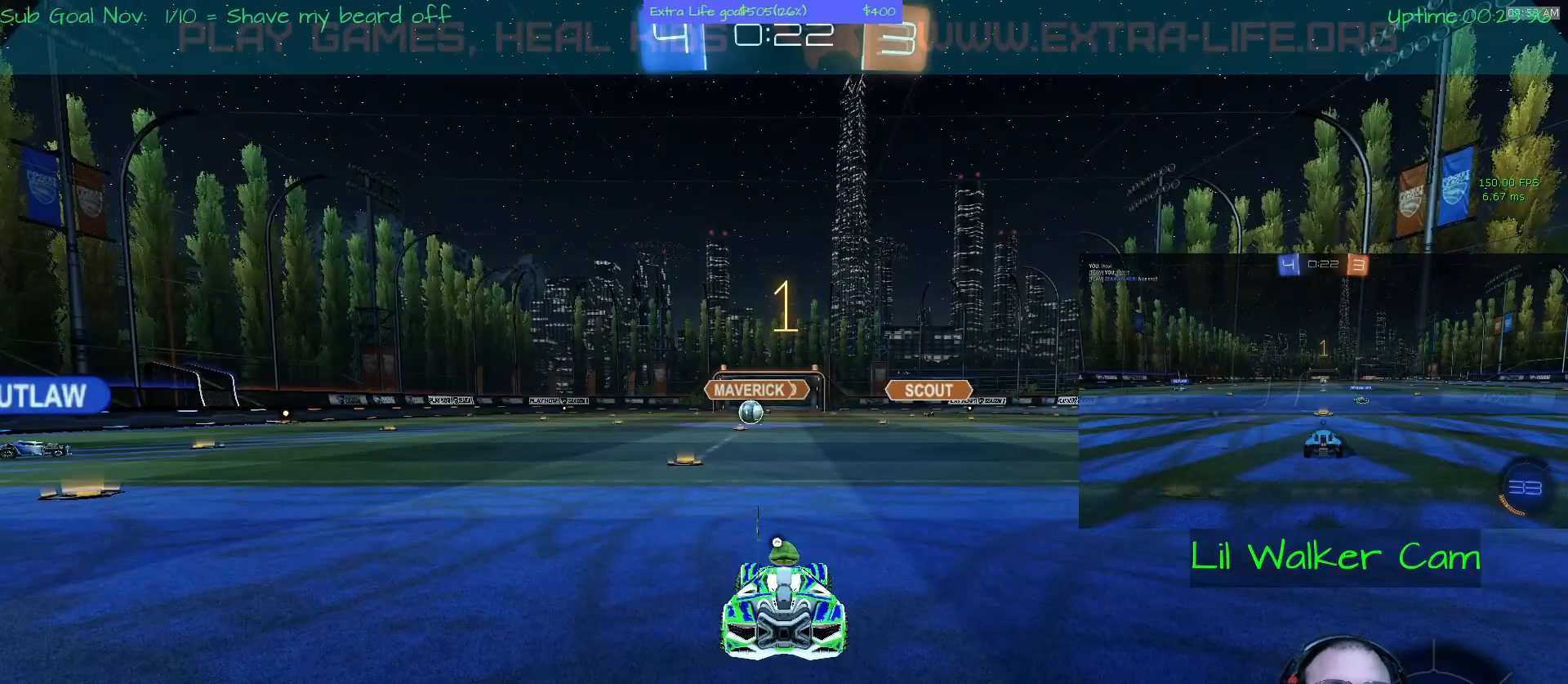
{"buttons": ["A"], "left_stick": "right", "events": [[133, "A", "down"], [200, "left_stick", "right"]]}
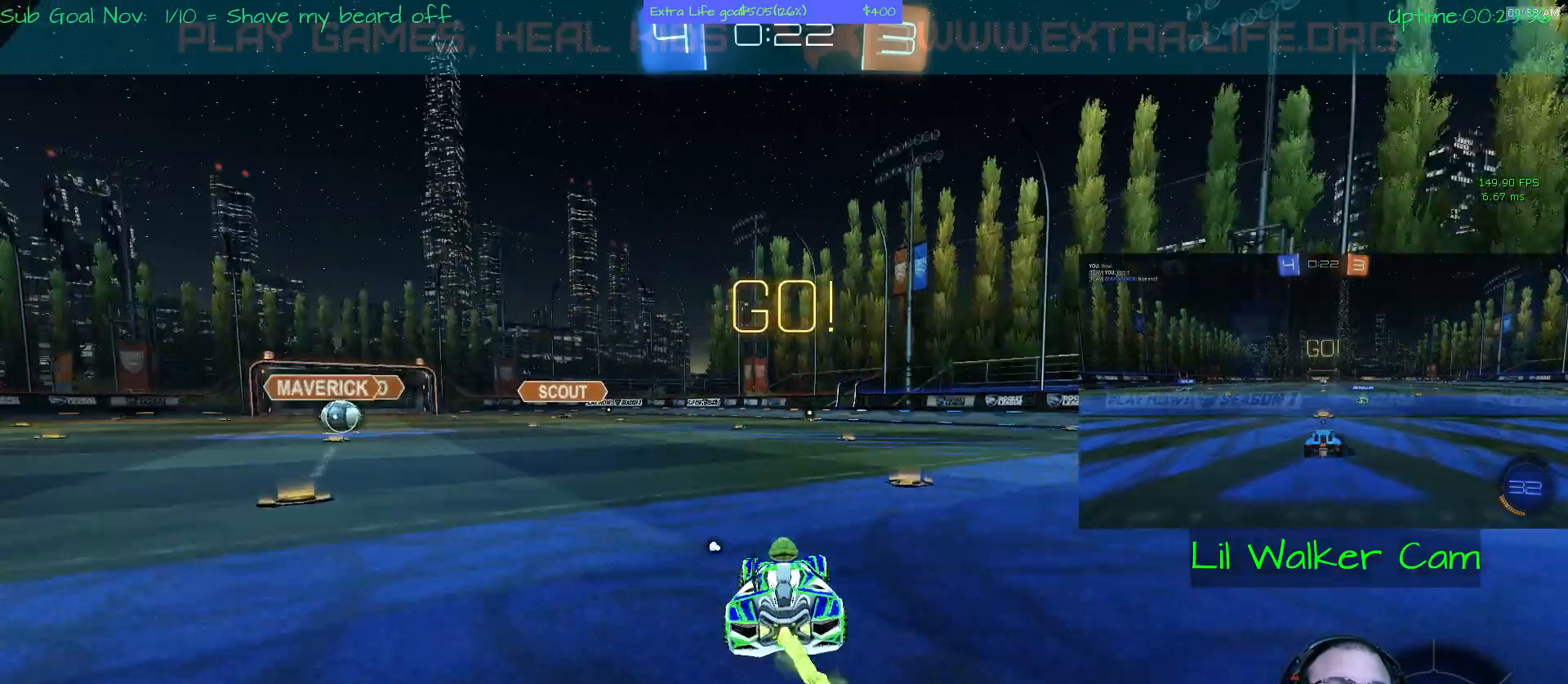
{"buttons": [], "left_stick": "up", "events": [[467, "A", "up"], [500, "left_stick", "up"]]}
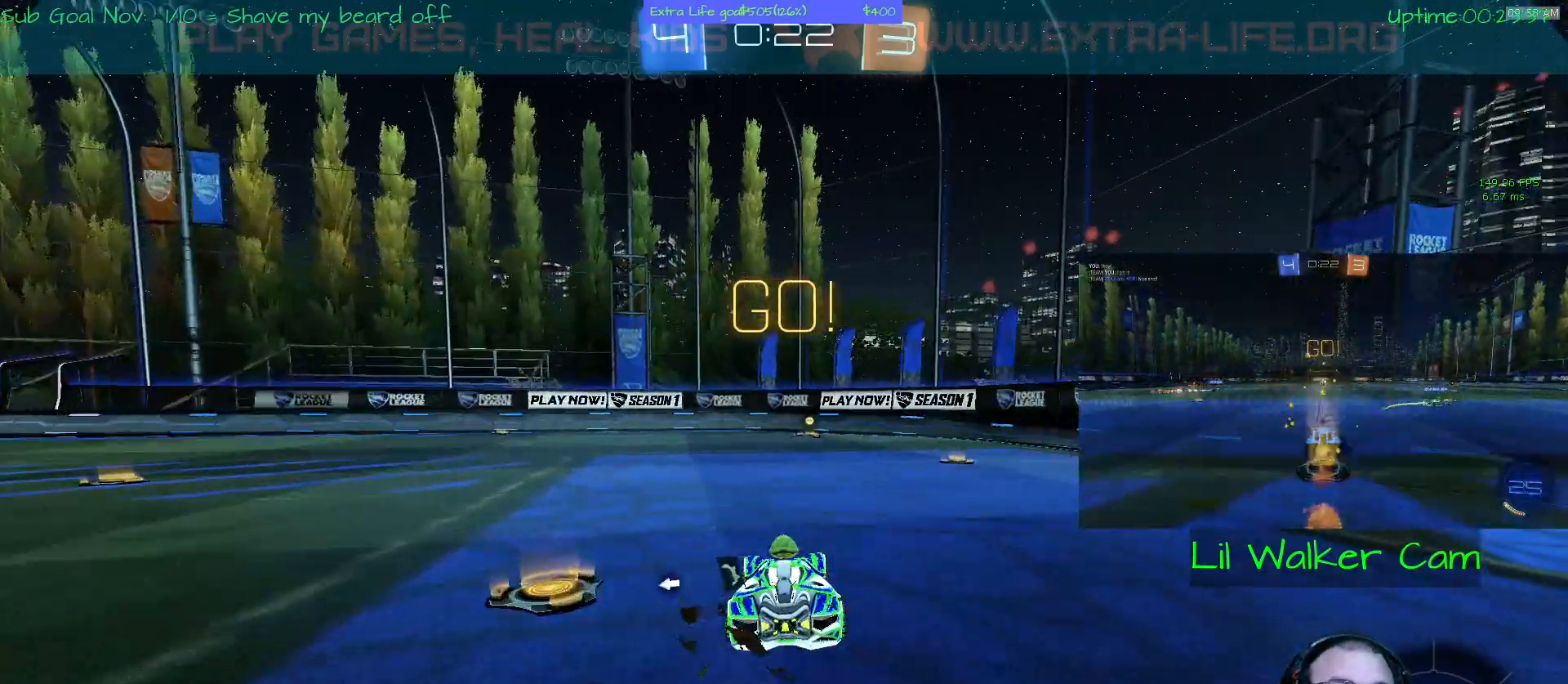
{"buttons": ["Y"], "left_stick": "up", "events": [[33, "B", "down"], [167, "B", "up"], [233, "B", "down"], [367, "B", "up"], [467, "Y", "down"]]}
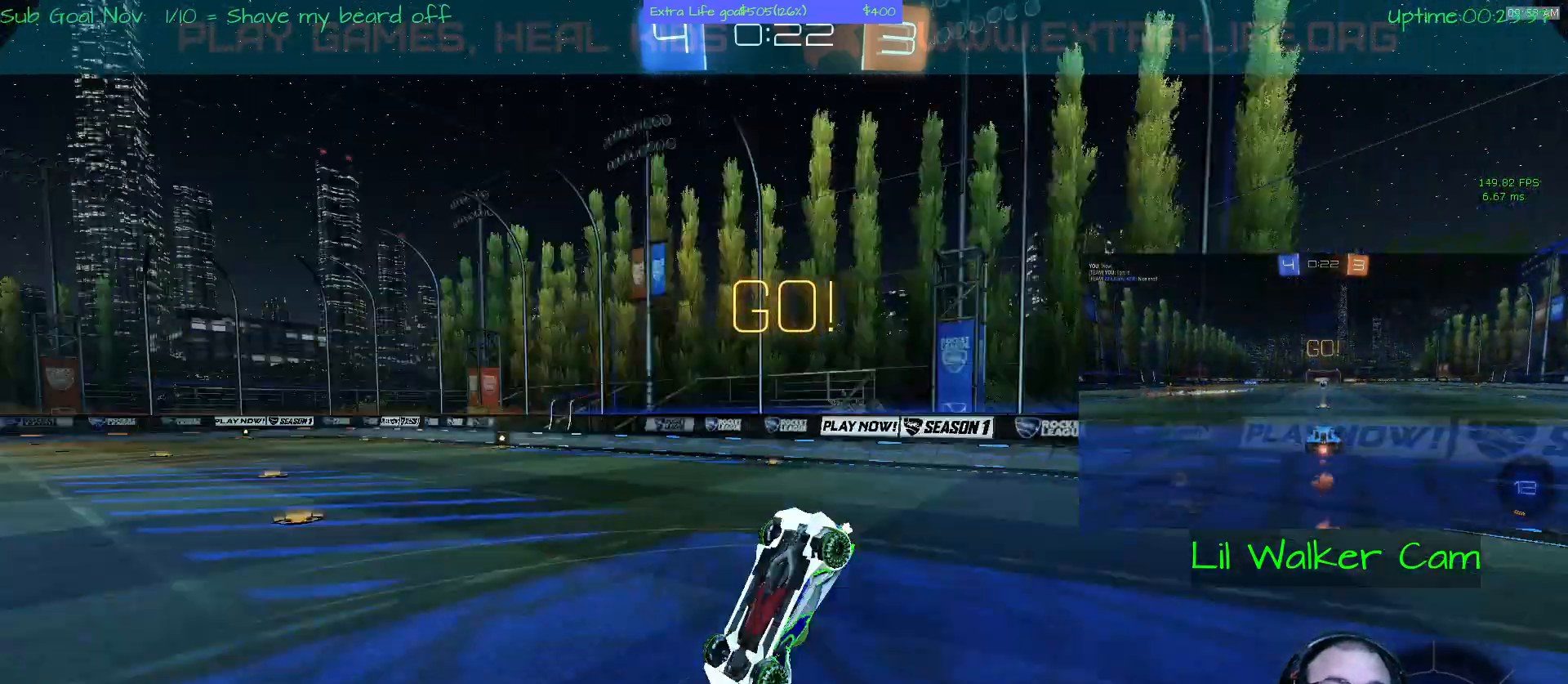
{"buttons": [], "left_stick": "center", "events": [[33, "Y", "up"], [67, "left_stick", "center"]]}
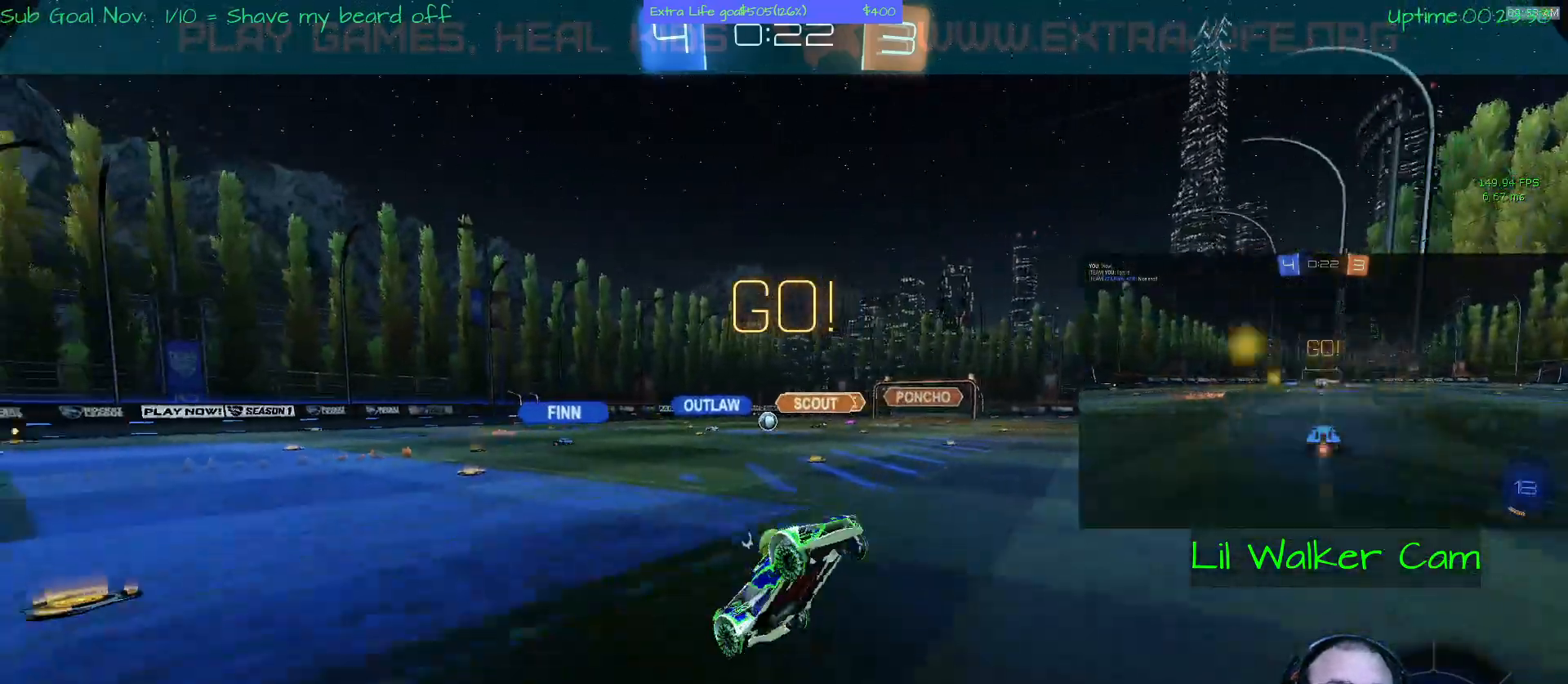
{"buttons": [], "left_stick": "left", "events": [[33, "left_stick", "left"]]}
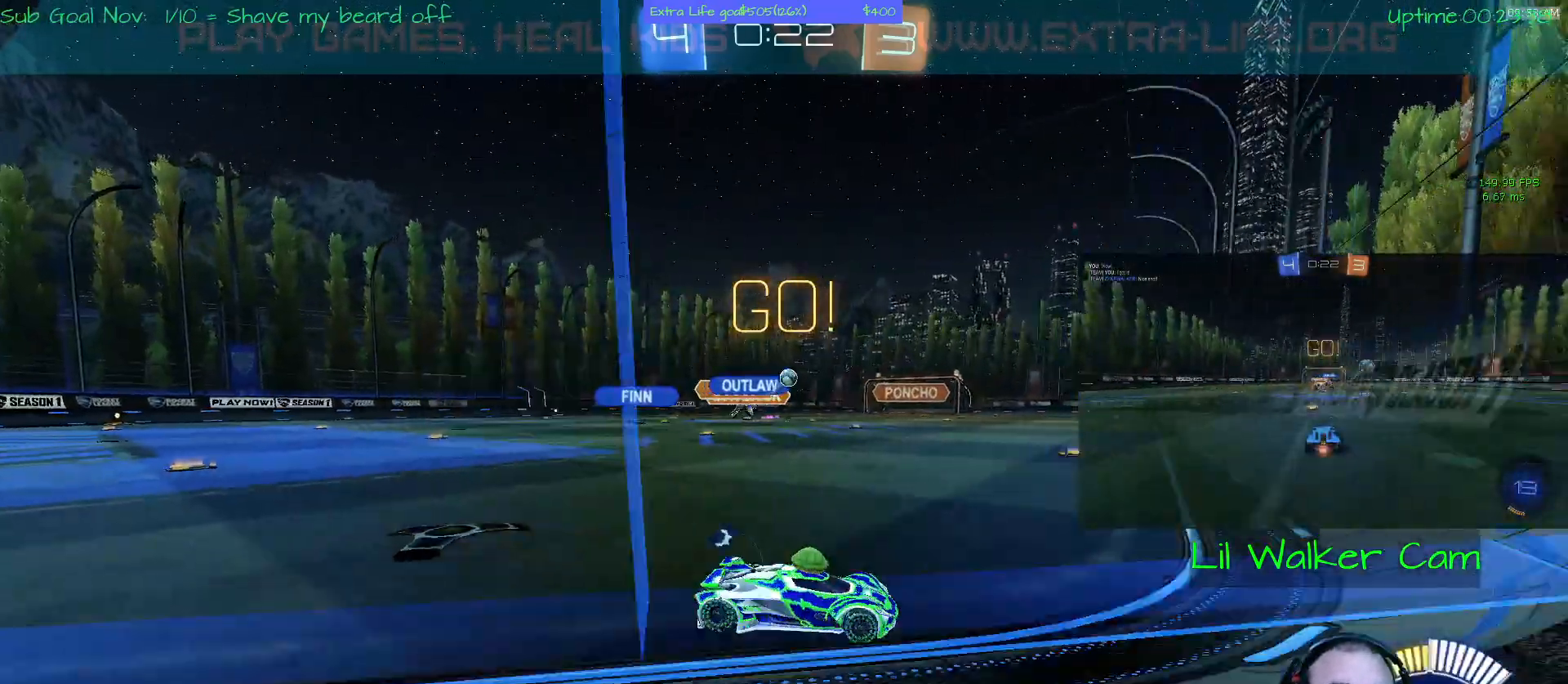
{"buttons": [], "left_stick": "left", "events": [[267, "left_stick", "center"], [333, "left_stick", "left"]]}
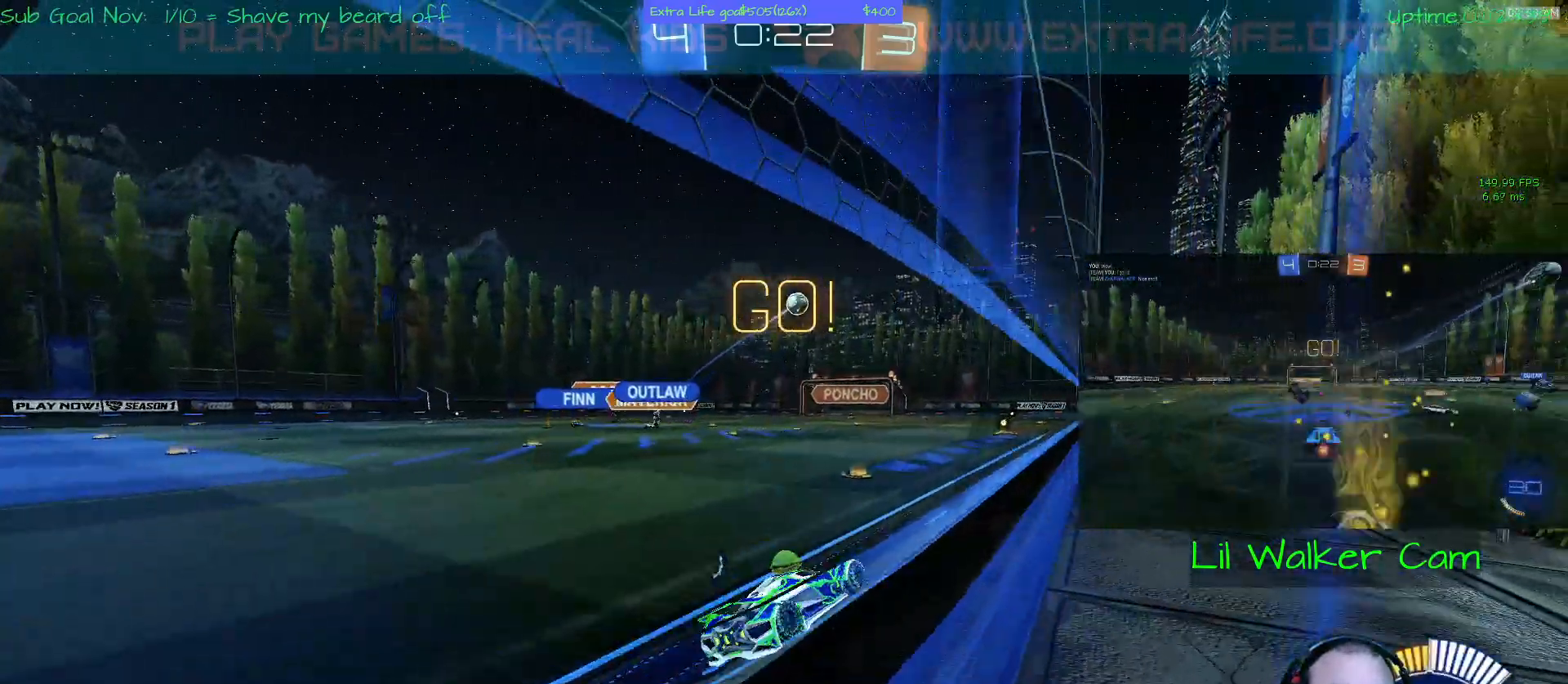
{"buttons": [], "left_stick": "center", "events": [[433, "left_stick", "center"]]}
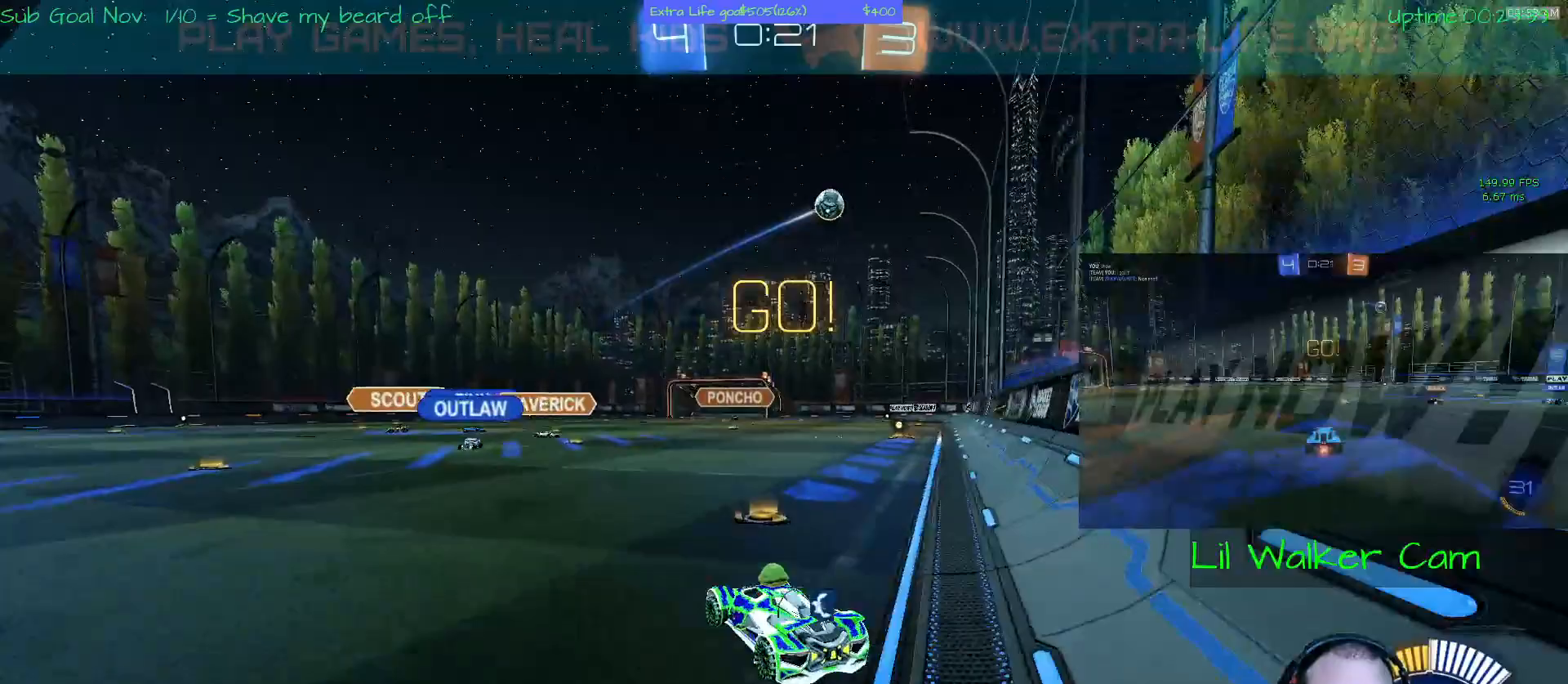
{"buttons": [], "left_stick": "center", "events": [[33, "SELECT", "down"], [100, "SELECT", "up"], [333, "left_stick", "right"], [467, "left_stick", "center"]]}
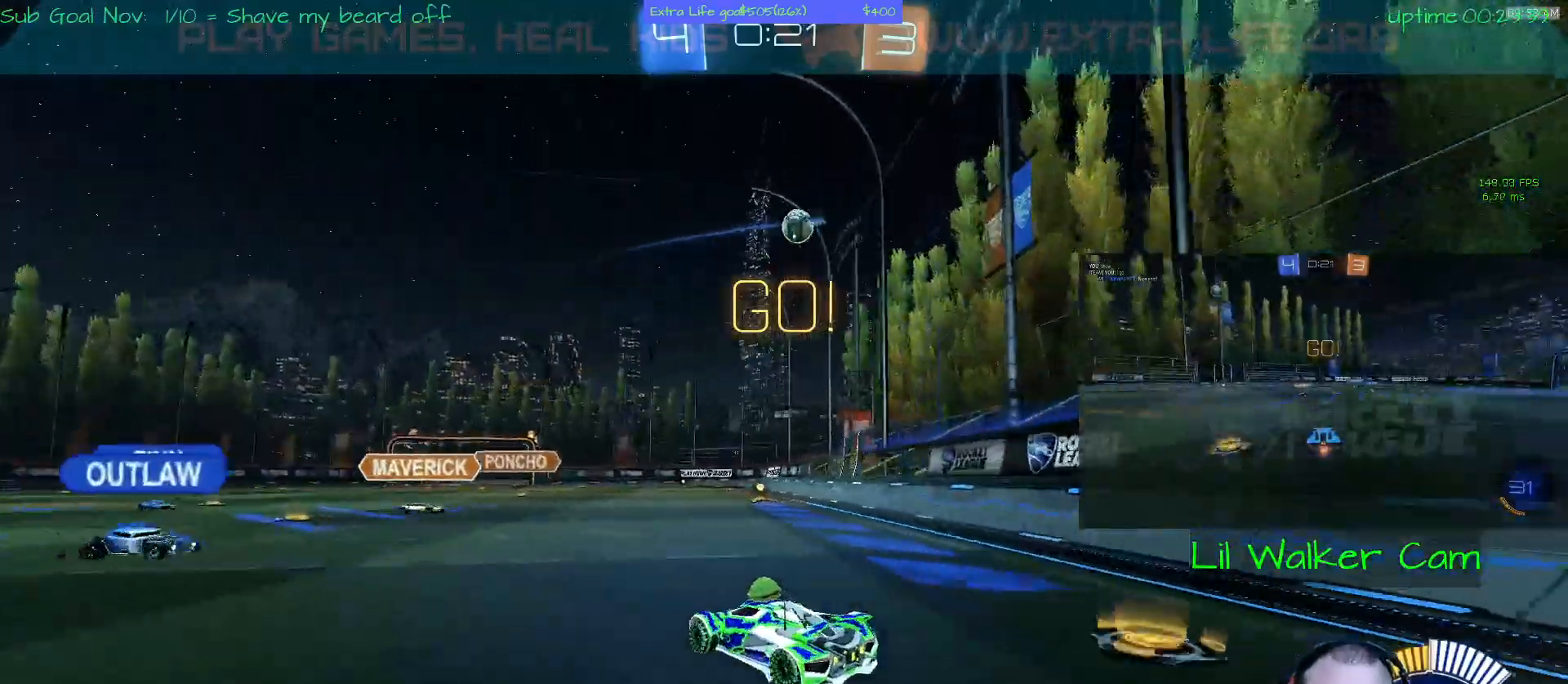
{"buttons": [], "left_stick": "left", "events": [[233, "A", "down"], [467, "left_stick", "left"], [500, "A", "up"]]}
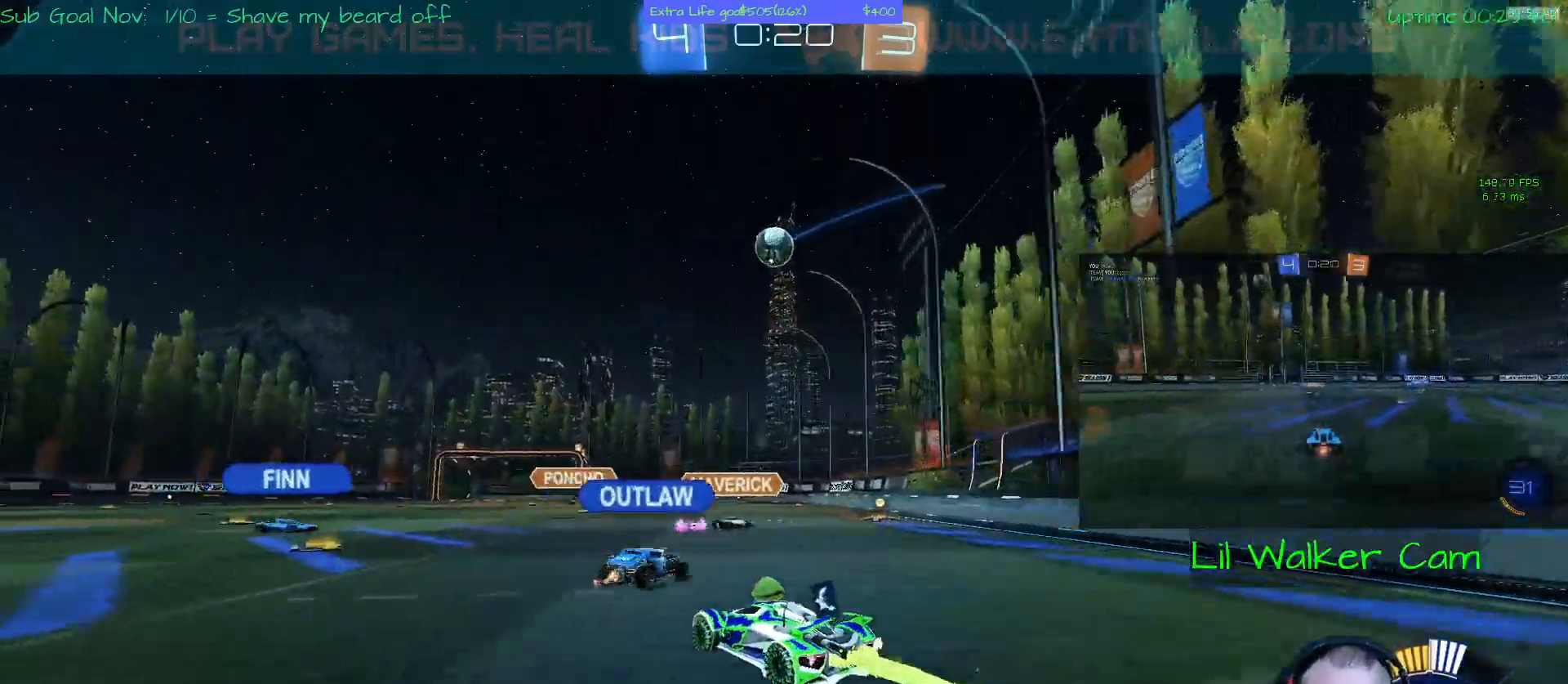
{"buttons": [], "left_stick": "center", "events": [[33, "left_stick", "center"], [300, "A", "down"], [500, "A", "up"]]}
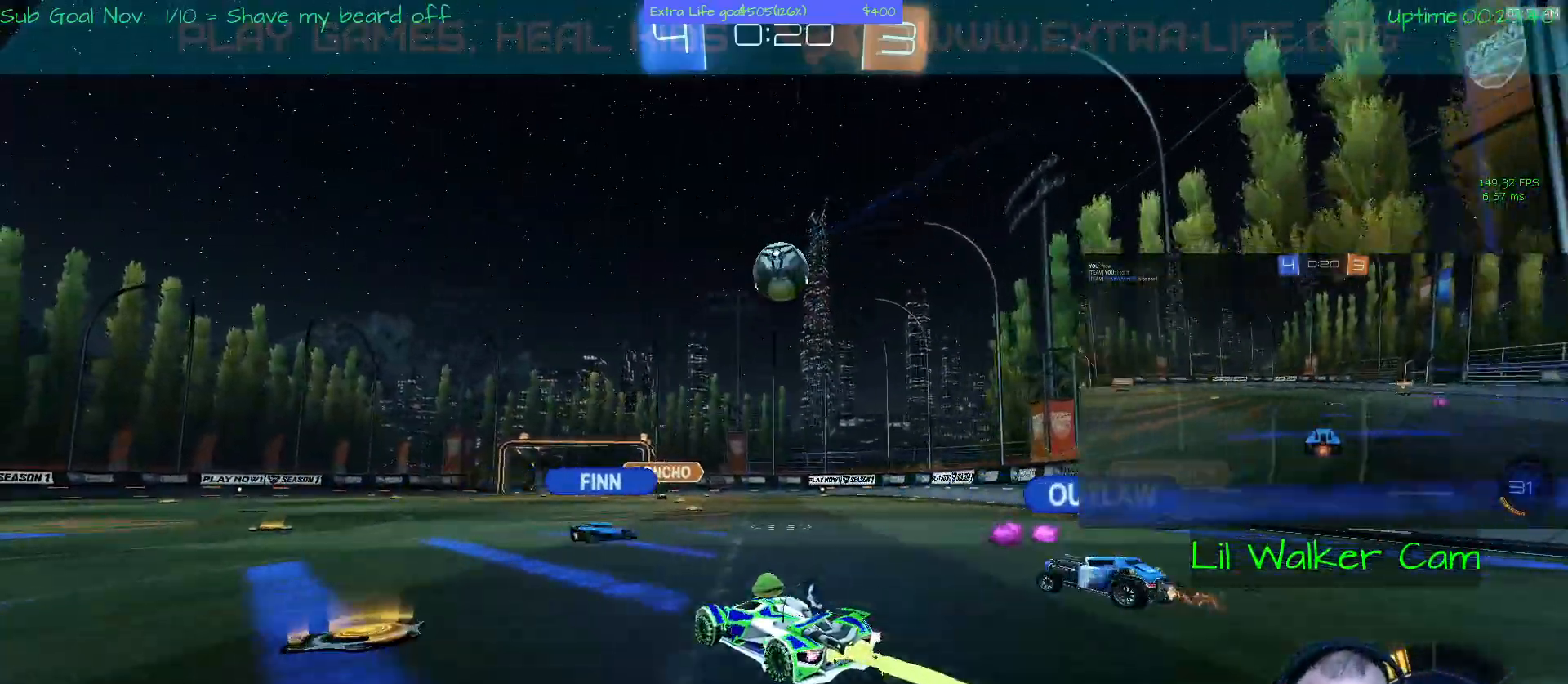
{"buttons": ["A"], "left_stick": "center", "events": [[133, "left_stick", "right"], [167, "B", "down"], [333, "B", "up"], [367, "left_stick", "up-left"], [400, "A", "down"], [500, "left_stick", "center"]]}